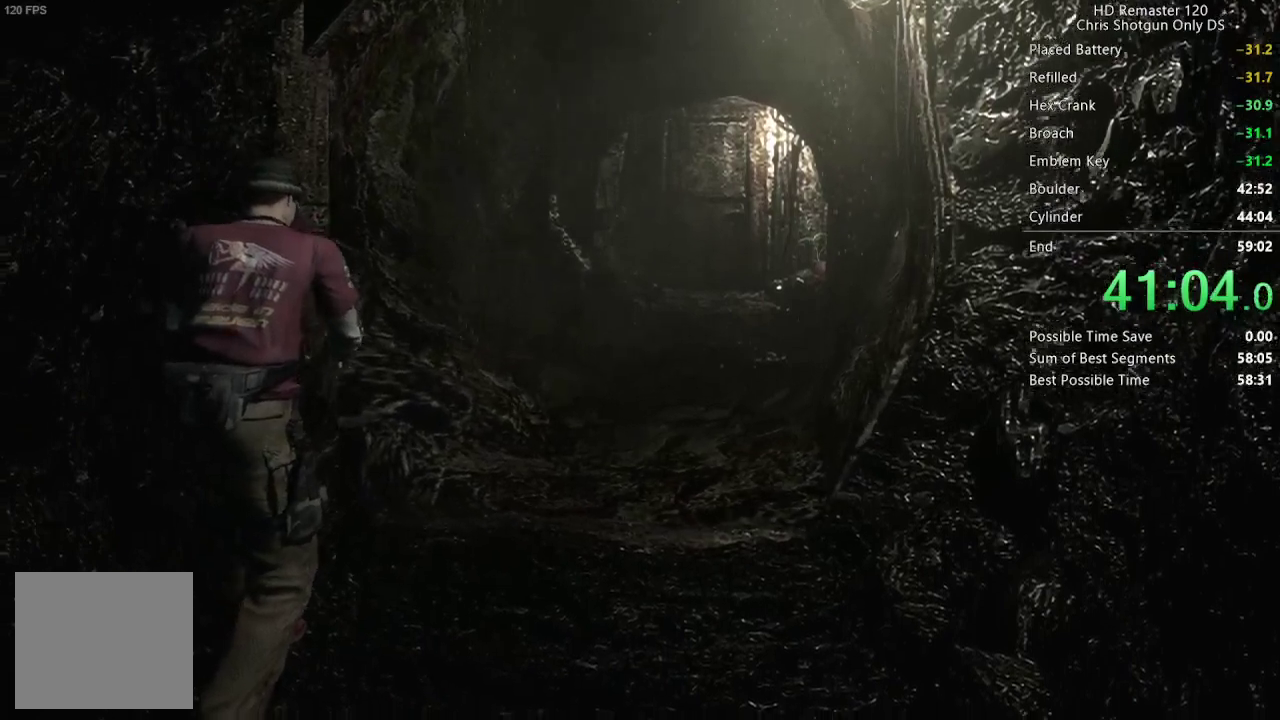
Gameplay with a controller (Xbox layout); each line is a JSON object with the inputs held at the frame after it. "events" lists button and stick changes between this image and that frame as [ms after this image, input, new state], when the widget could be followed in between.
{"buttons": [], "left_stick": "center", "right_stick": "center", "events": [[17, "B", "up"], [150, "B", "down"], [250, "B", "up"], [350, "B", "down"], [433, "B", "up"]]}
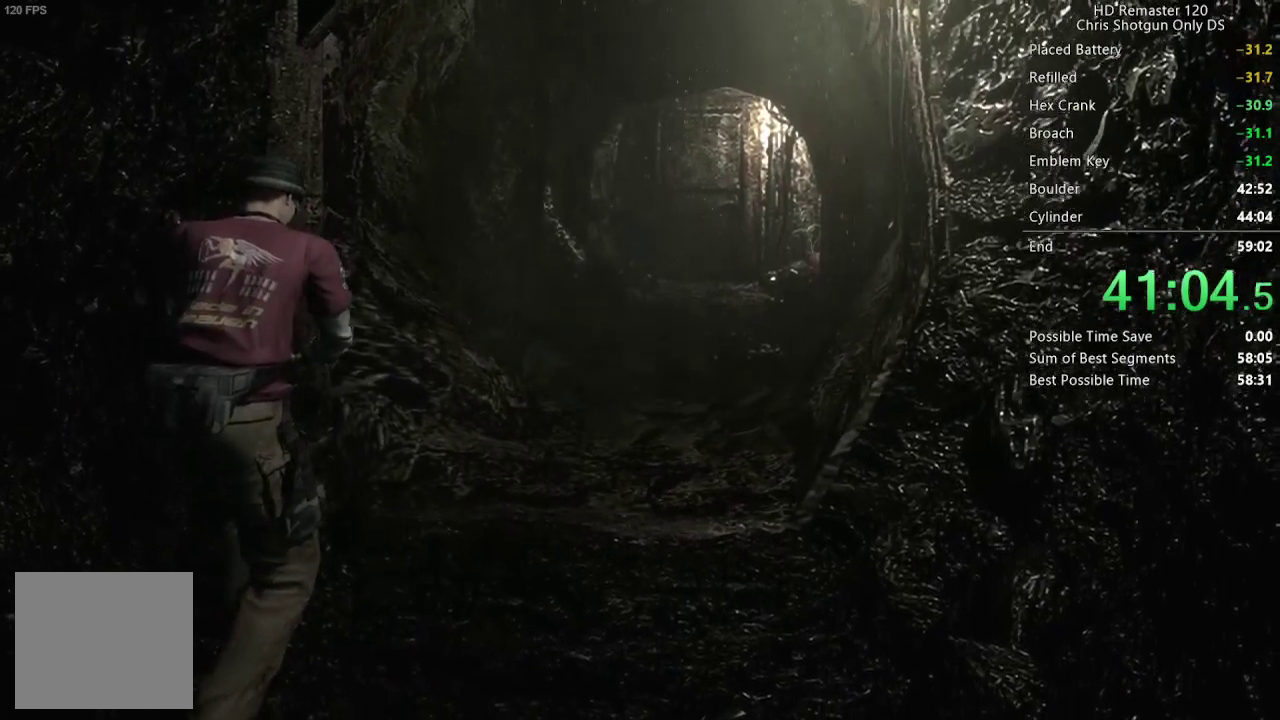
{"buttons": ["B"], "left_stick": "center", "right_stick": "center", "events": [[33, "B", "down"], [133, "B", "up"], [267, "B", "down"], [333, "B", "up"], [450, "B", "down"]]}
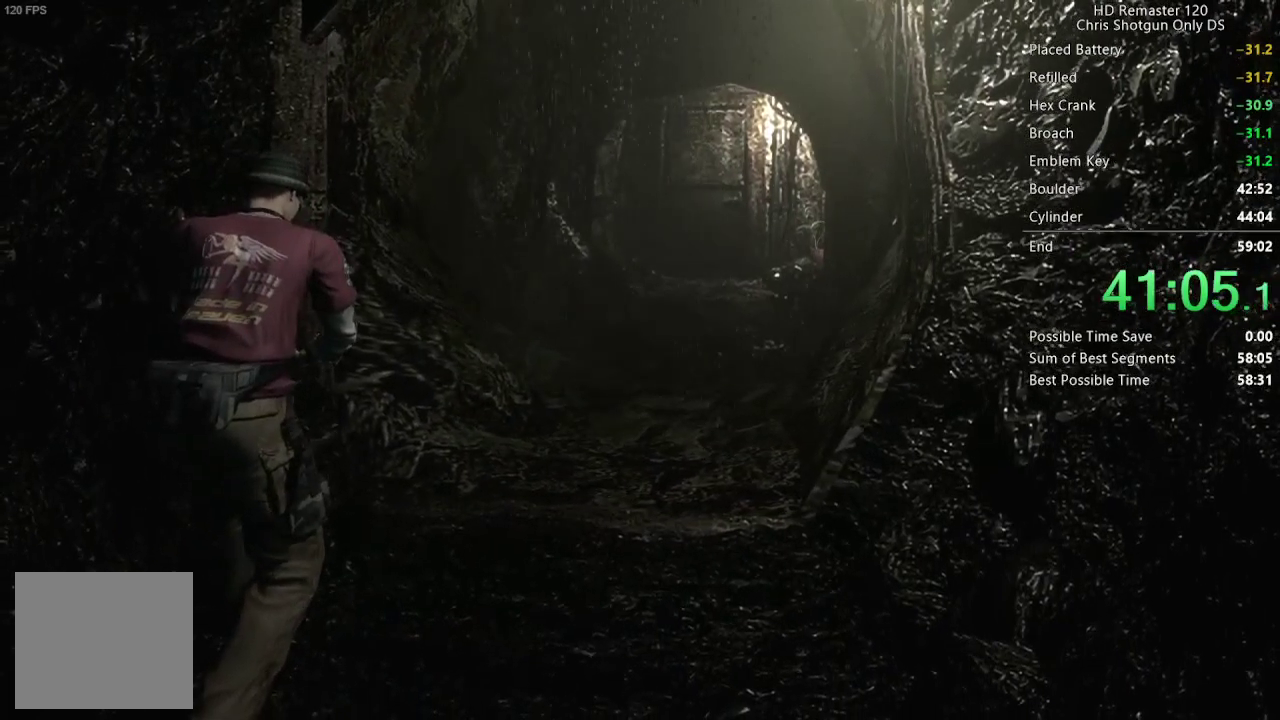
{"buttons": [], "left_stick": "center", "right_stick": "center", "events": [[67, "B", "up"], [167, "B", "down"], [250, "B", "up"], [367, "B", "down"], [450, "B", "up"]]}
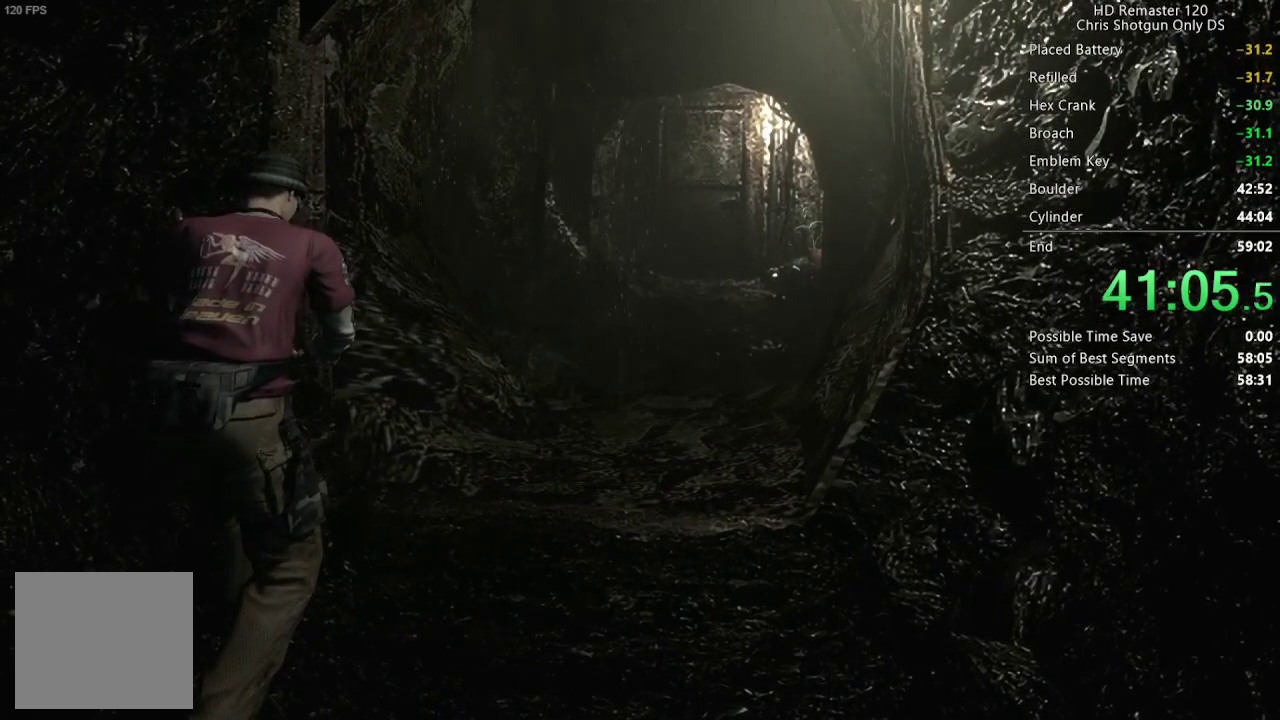
{"buttons": [], "left_stick": "center", "right_stick": "center", "events": [[100, "B", "down"], [150, "B", "up"]]}
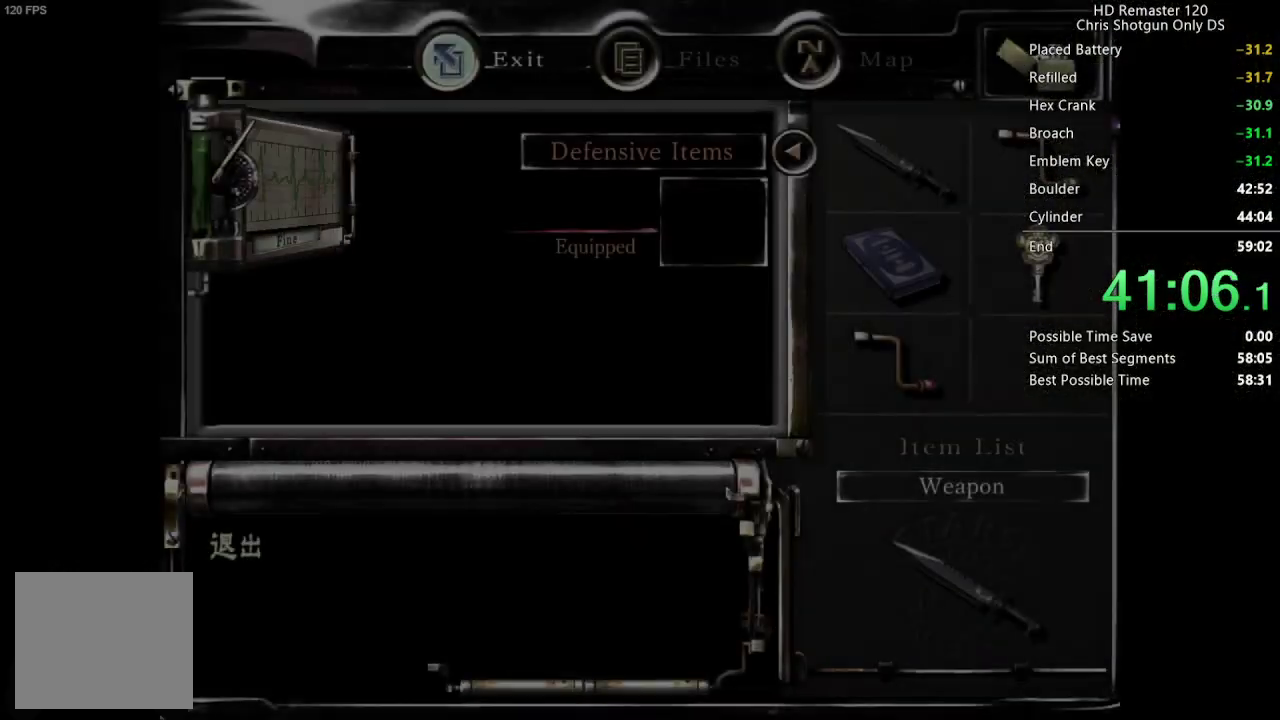
{"buttons": [], "left_stick": "up-right", "right_stick": "center", "events": [[33, "B", "down"], [83, "B", "up"], [133, "B", "down"], [200, "B", "up"], [350, "left_stick", "up-right"]]}
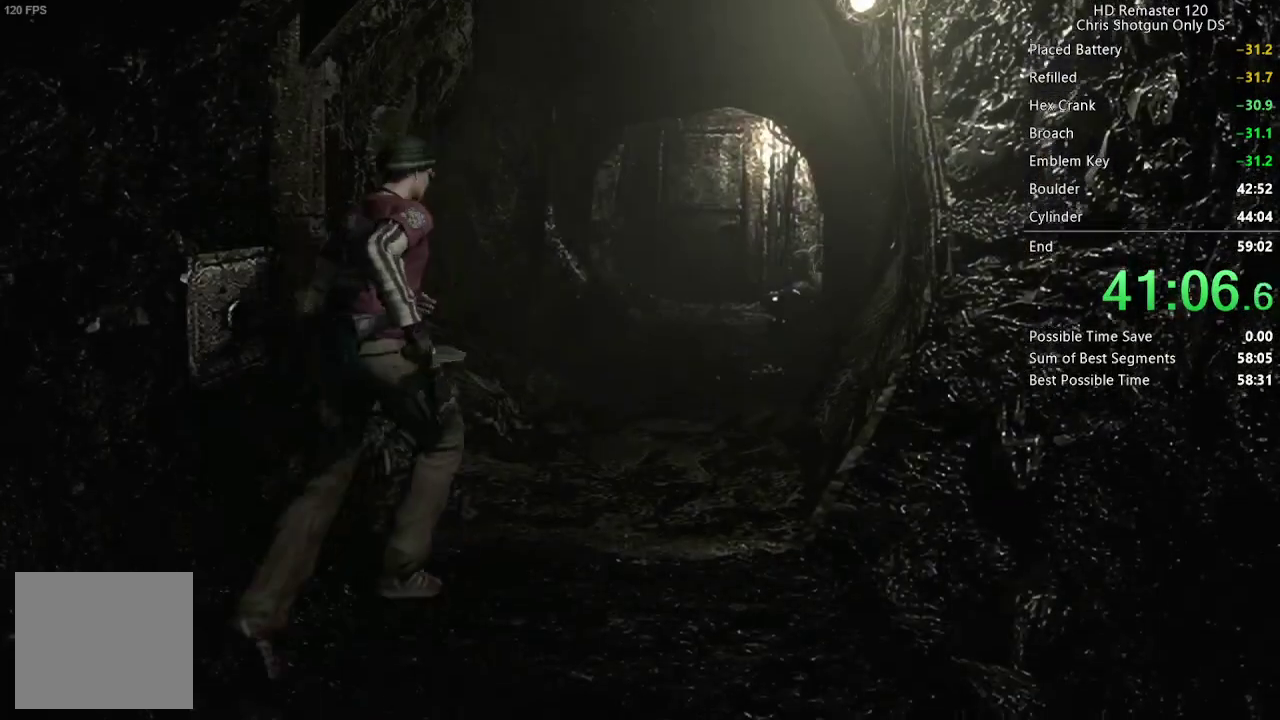
{"buttons": [], "left_stick": "up-right", "right_stick": "center", "events": []}
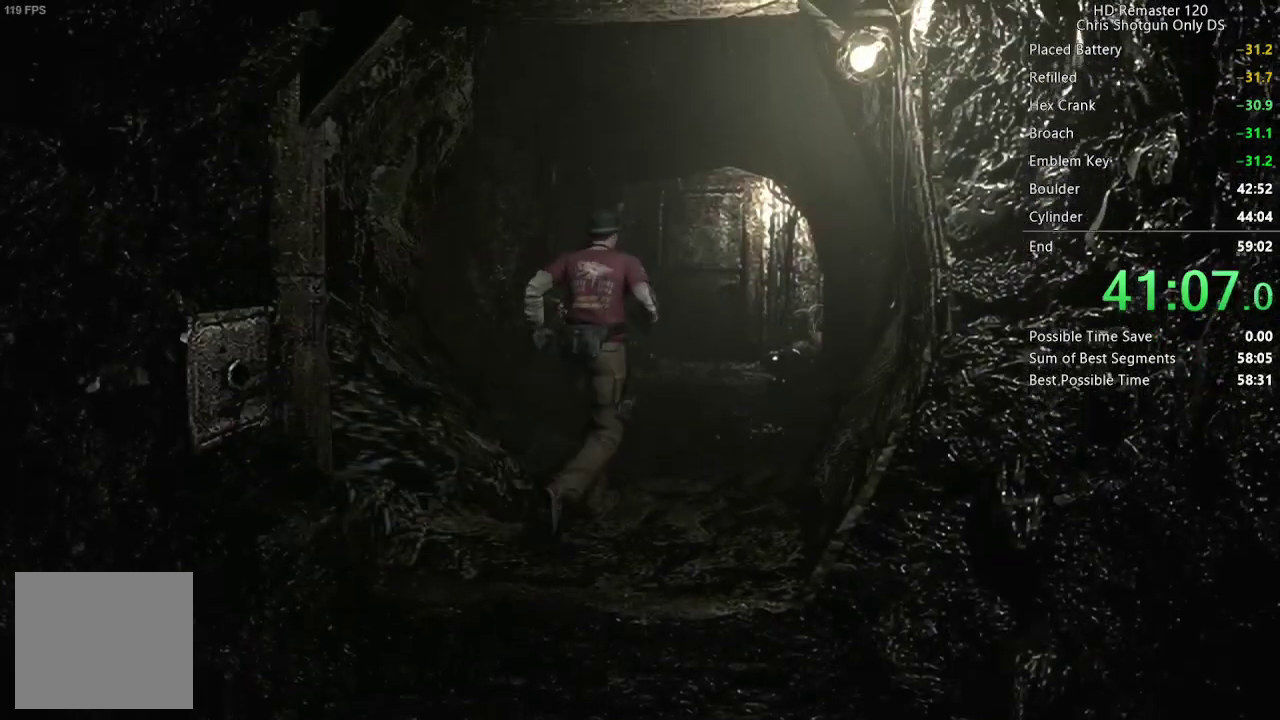
{"buttons": [], "left_stick": "up", "right_stick": "center", "events": [[67, "left_stick", "up"]]}
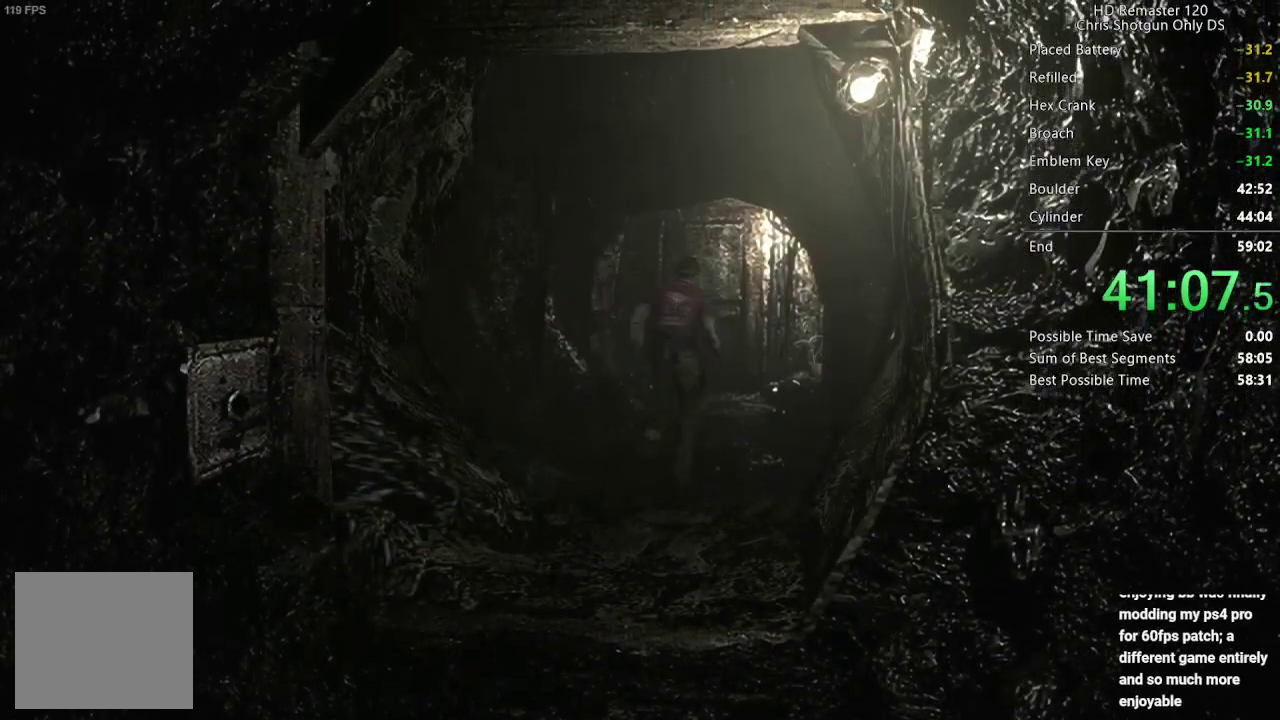
{"buttons": [], "left_stick": "up", "right_stick": "center", "events": []}
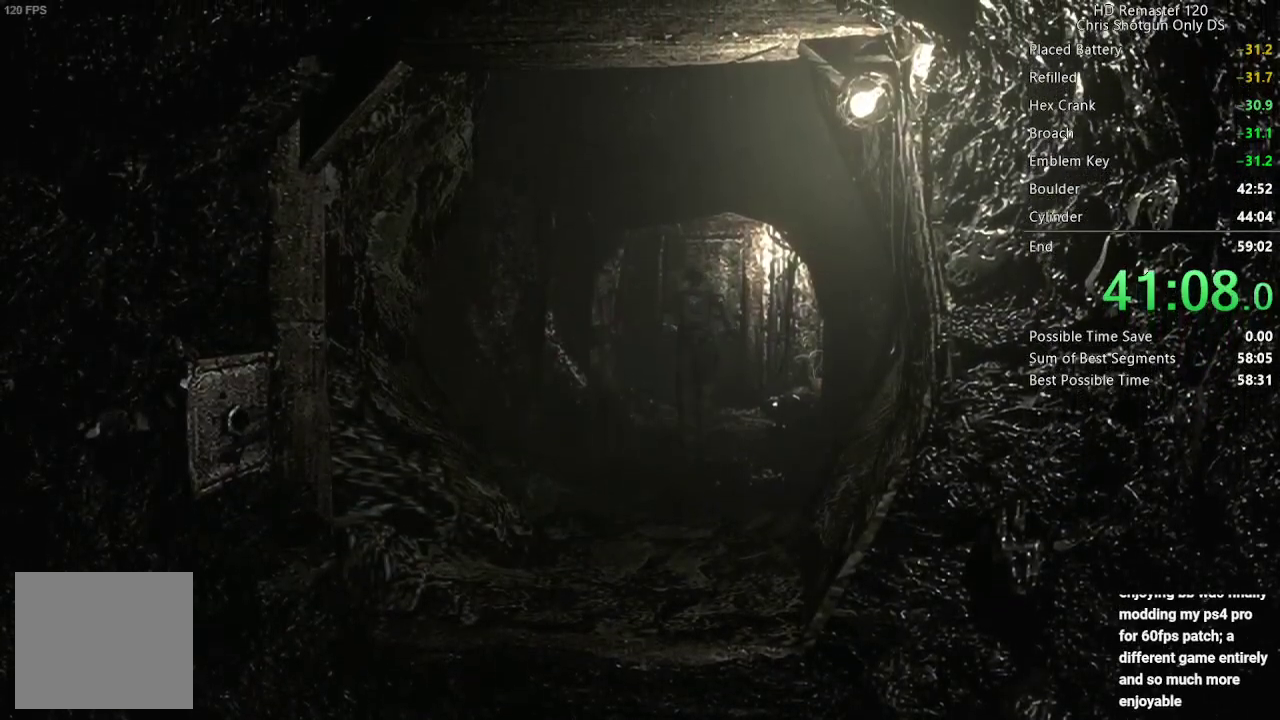
{"buttons": [], "left_stick": "up", "right_stick": "center", "events": []}
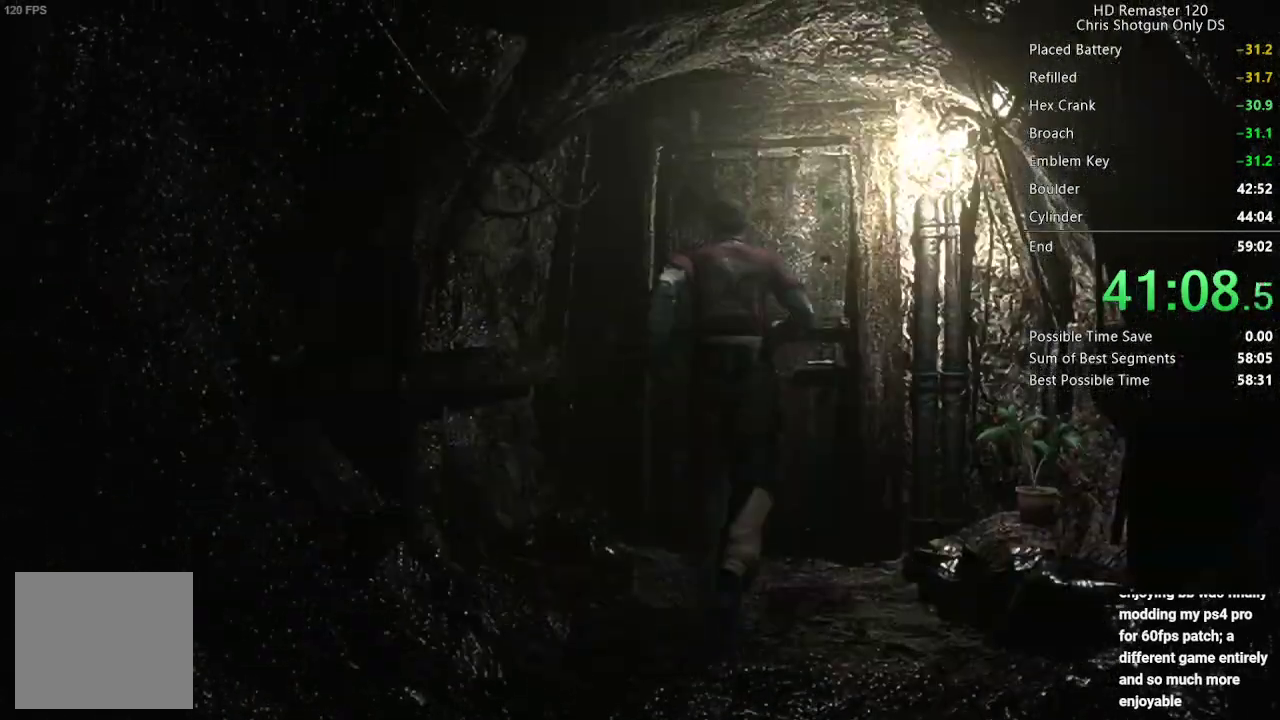
{"buttons": ["A"], "left_stick": "up", "right_stick": "center", "events": [[283, "A", "down"]]}
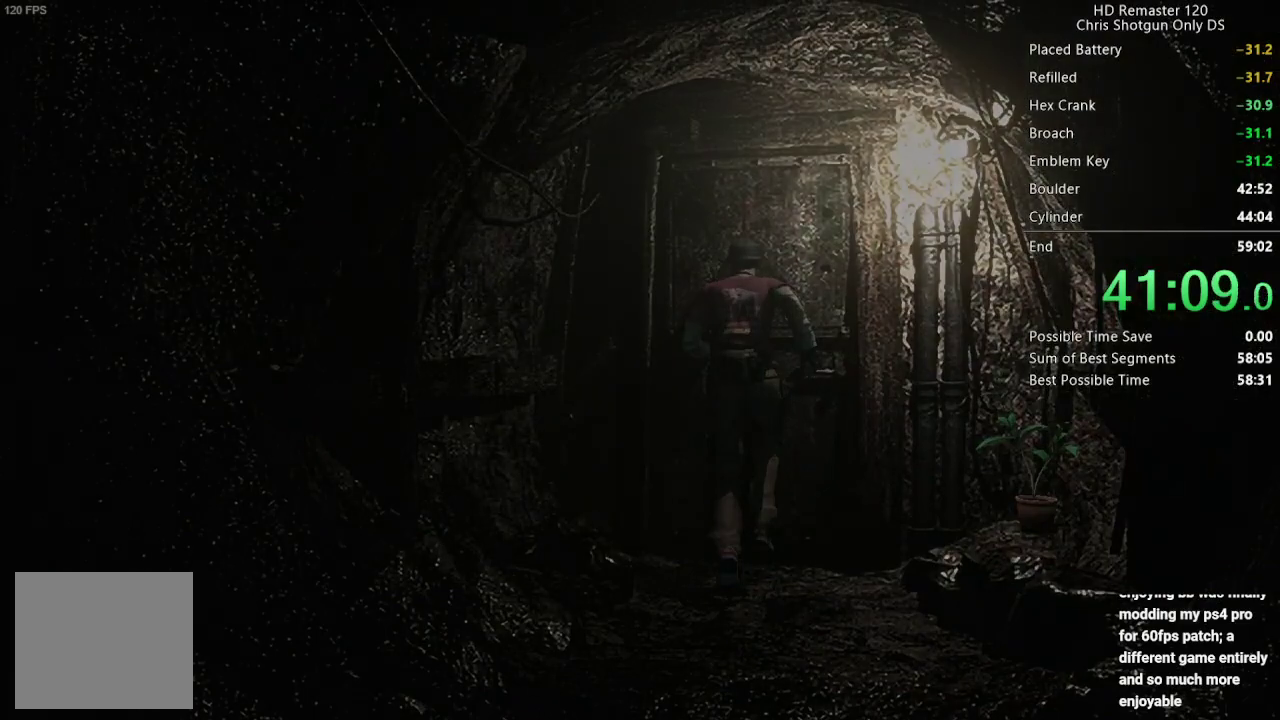
{"buttons": [], "left_stick": "center", "right_stick": "center", "events": [[117, "A", "up"], [183, "left_stick", "center"]]}
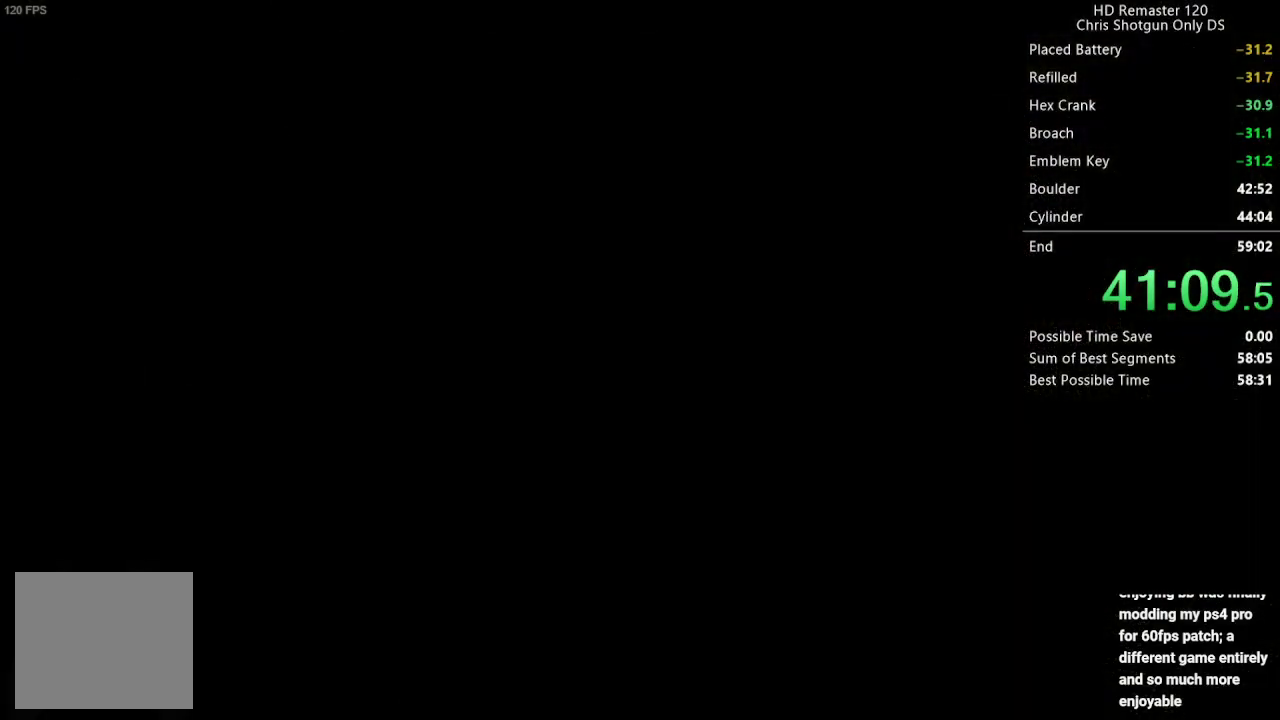
{"buttons": [], "left_stick": "center", "right_stick": "center", "events": []}
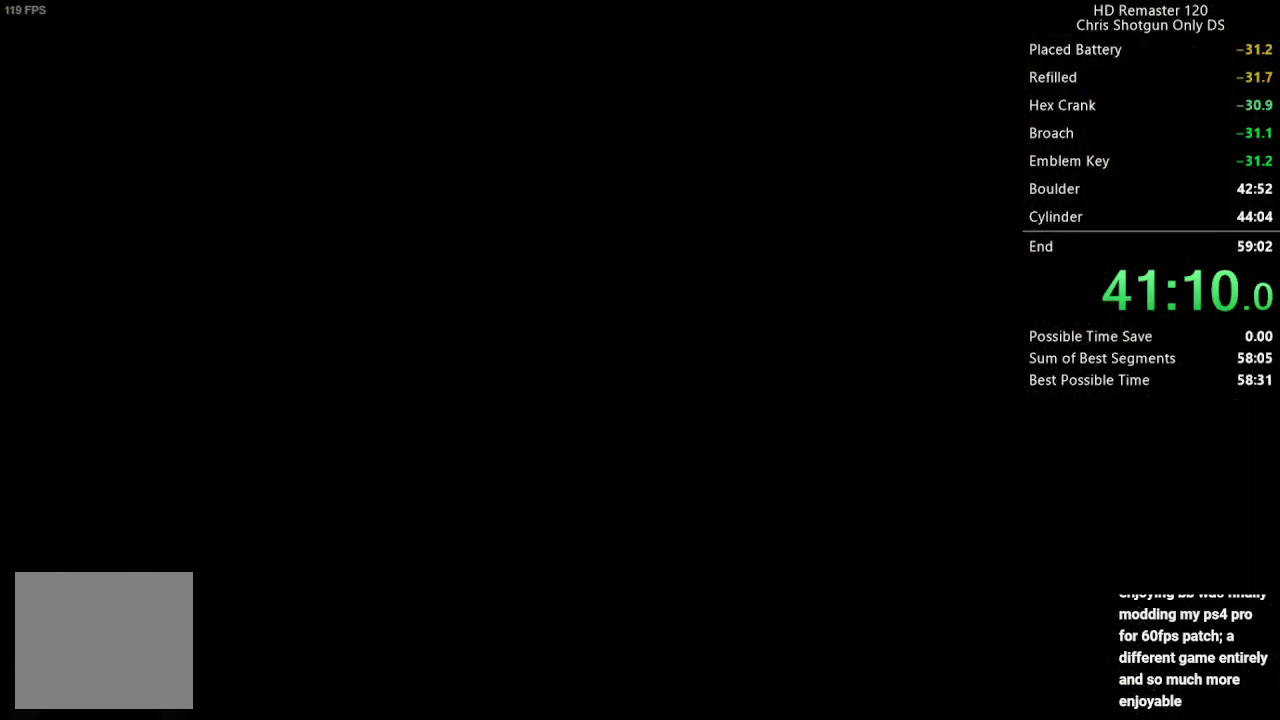
{"buttons": [], "left_stick": "center", "right_stick": "center", "events": []}
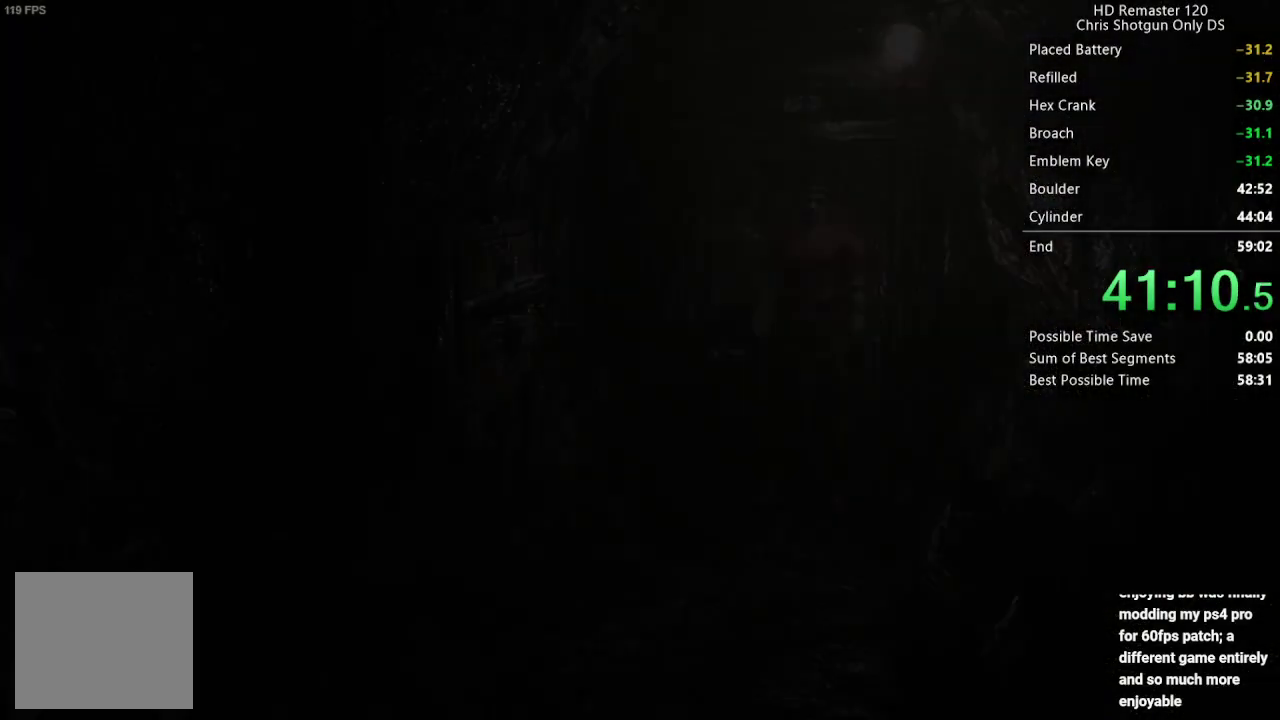
{"buttons": [], "left_stick": "down-left", "right_stick": "center", "events": [[200, "left_stick", "down-left"]]}
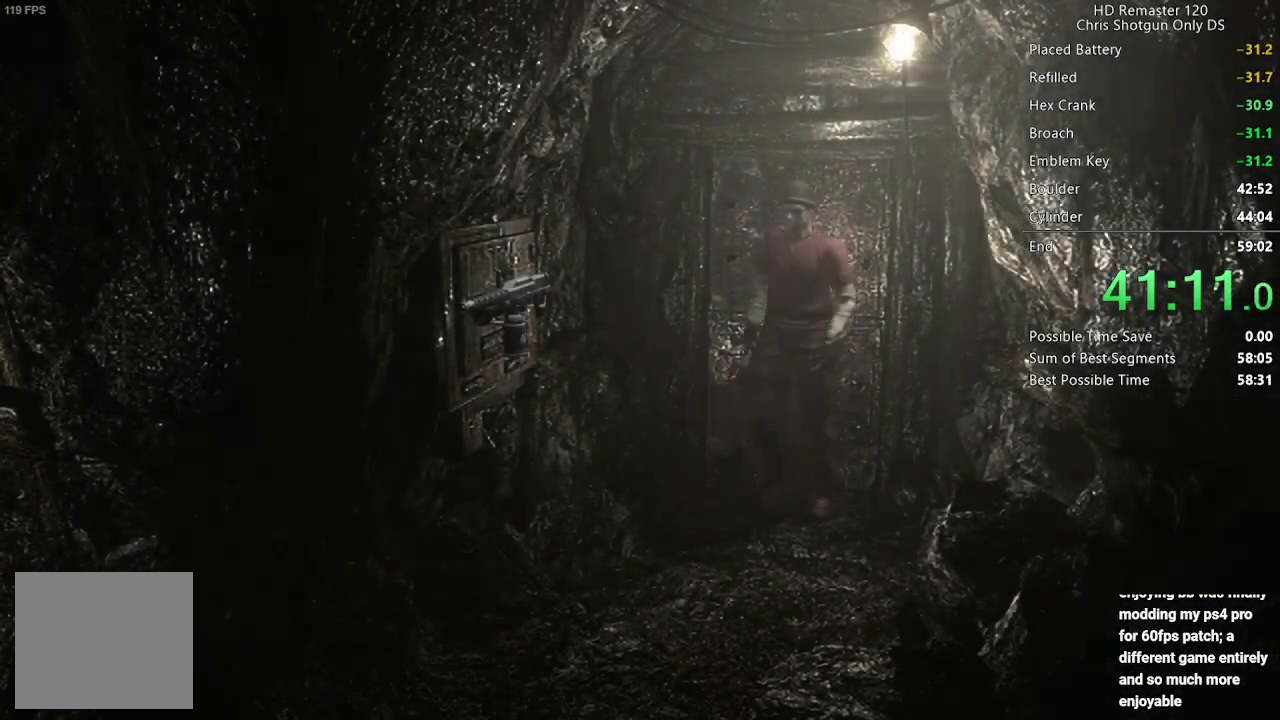
{"buttons": [], "left_stick": "down-left", "right_stick": "center", "events": []}
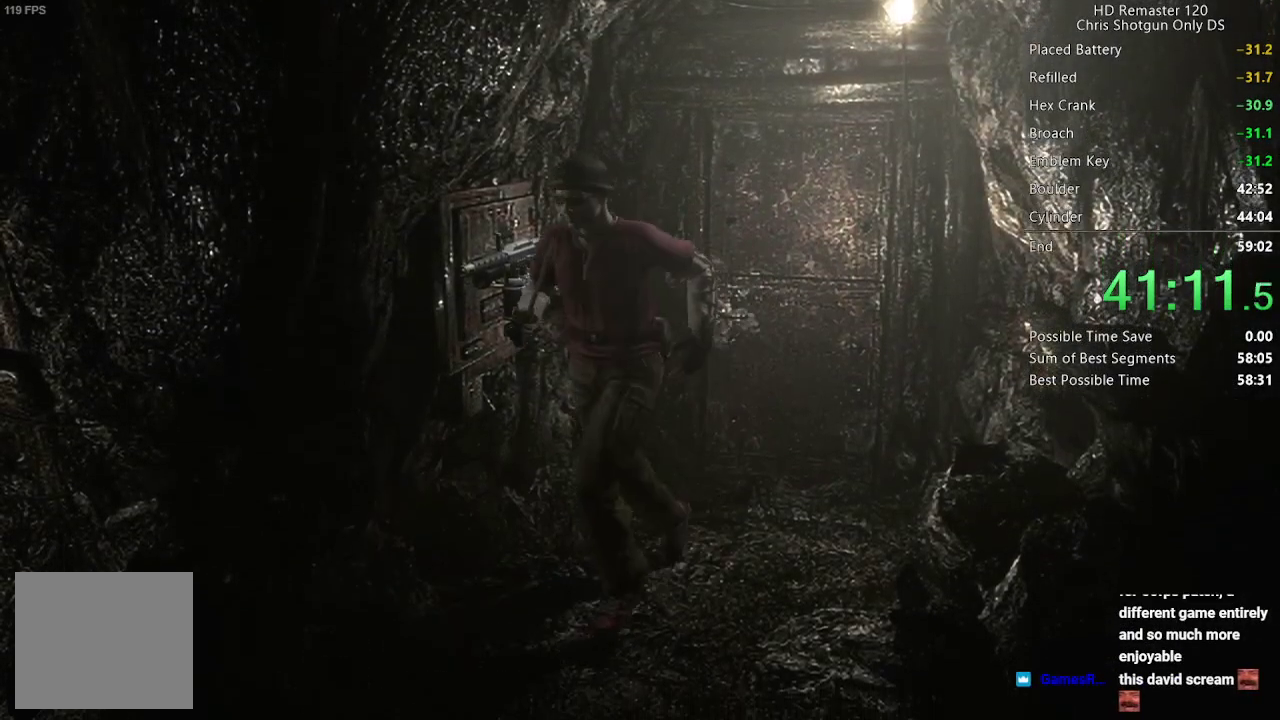
{"buttons": [], "left_stick": "down-left", "right_stick": "center", "events": []}
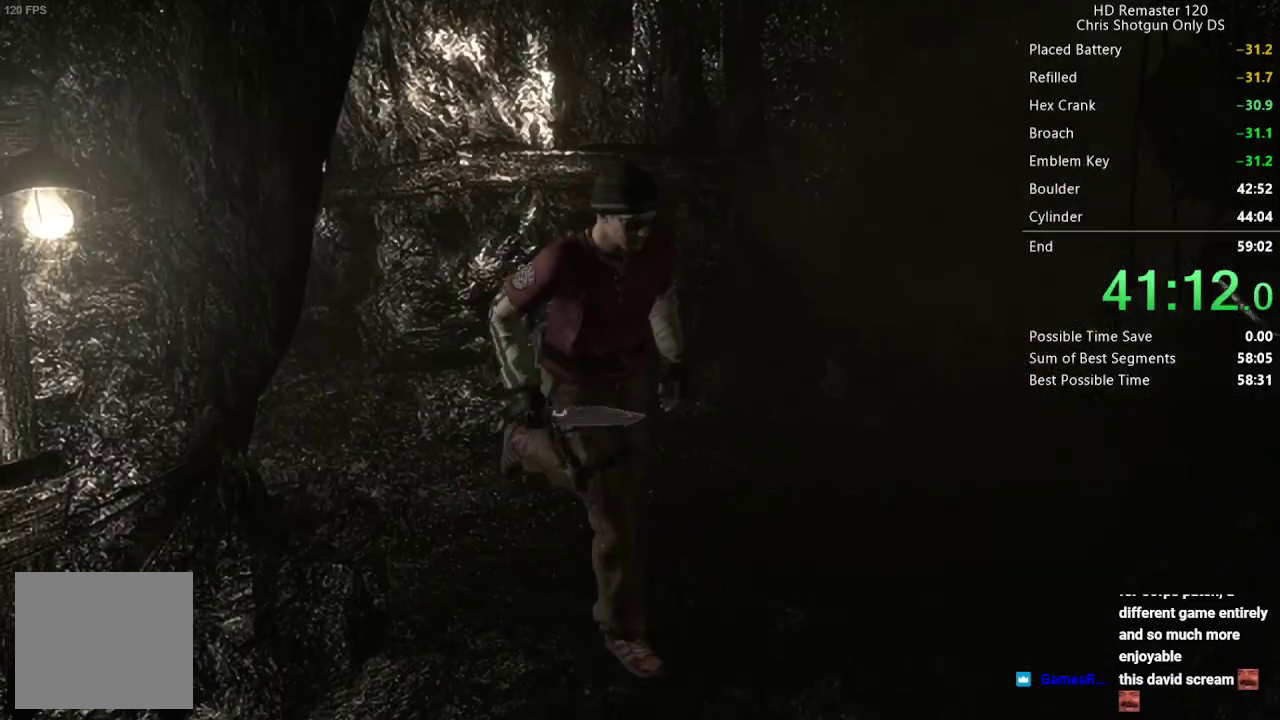
{"buttons": [], "left_stick": "down-left", "right_stick": "center", "events": [[17, "left_stick", "left"], [83, "left_stick", "down-left"]]}
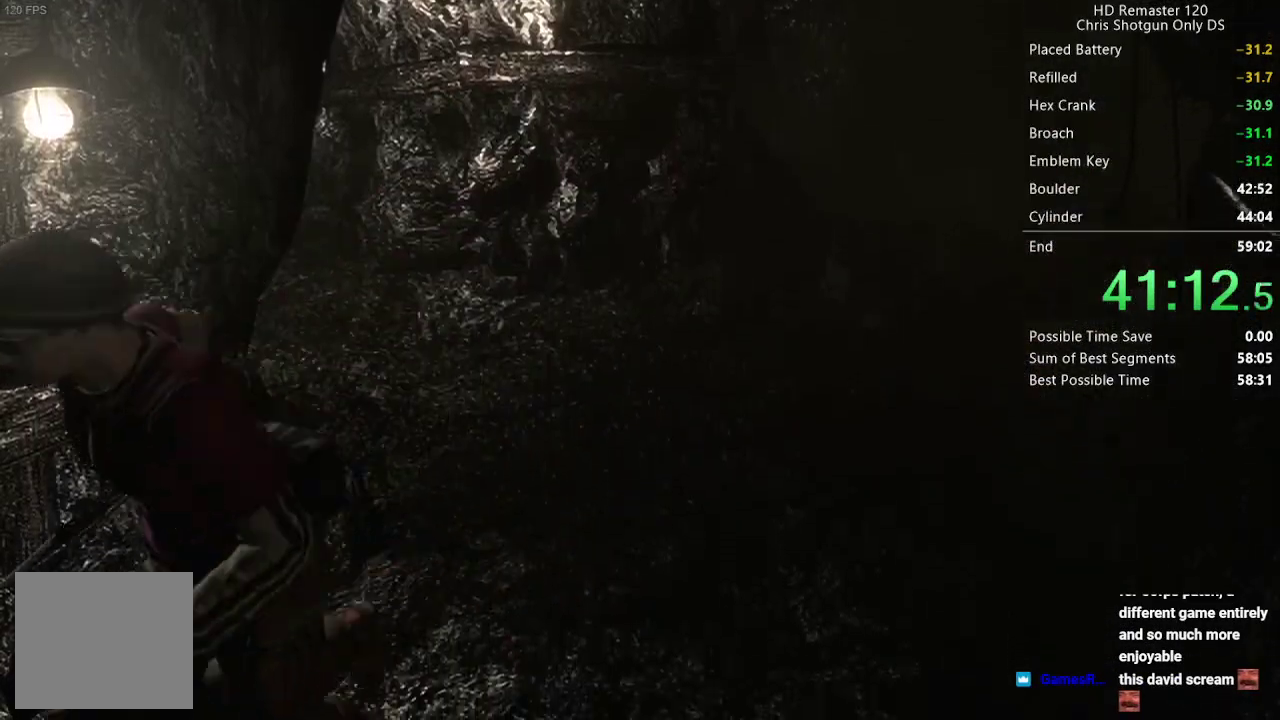
{"buttons": [], "left_stick": "up-left", "right_stick": "center", "events": [[417, "left_stick", "up-left"]]}
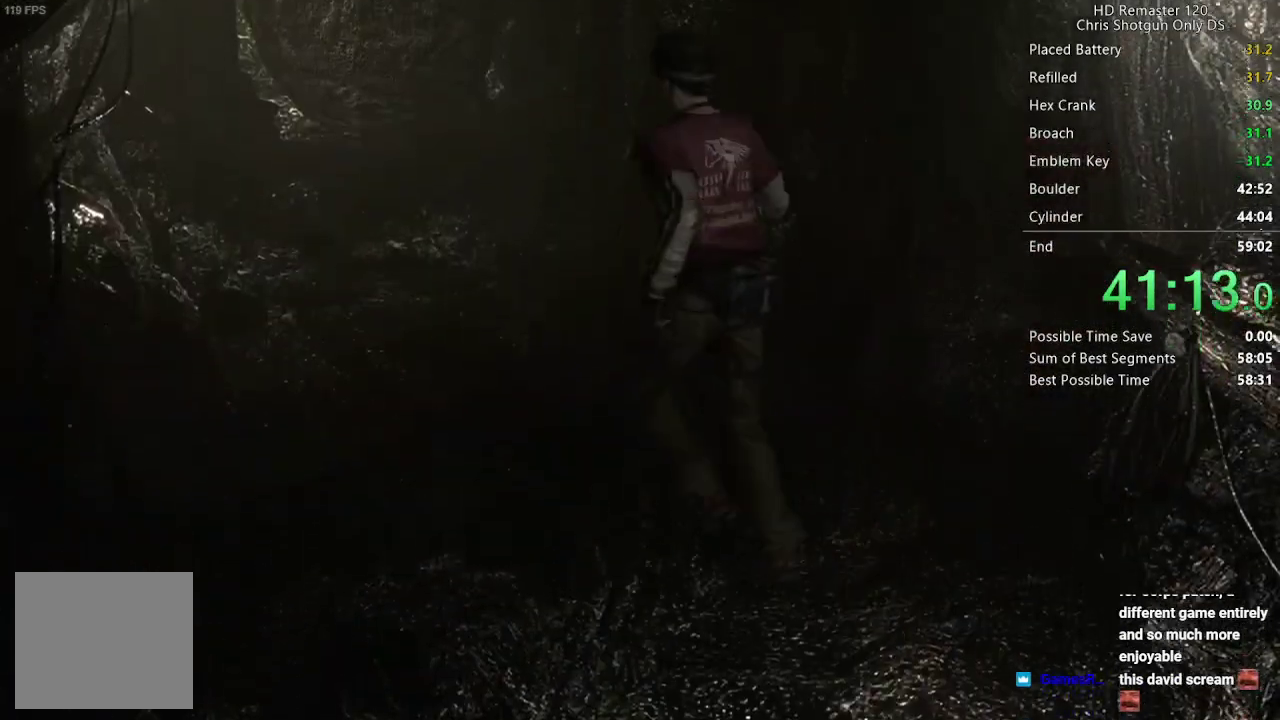
{"buttons": [], "left_stick": "up-left", "right_stick": "center", "events": []}
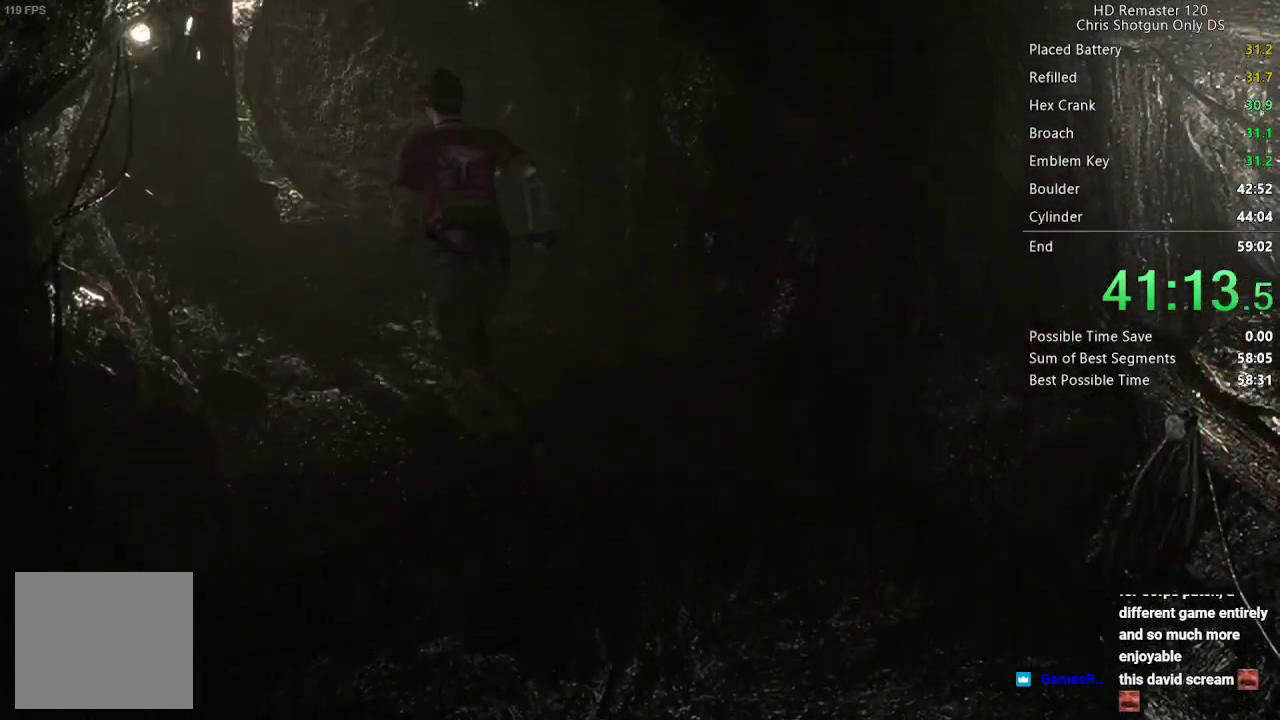
{"buttons": [], "left_stick": "up-left", "right_stick": "center", "events": []}
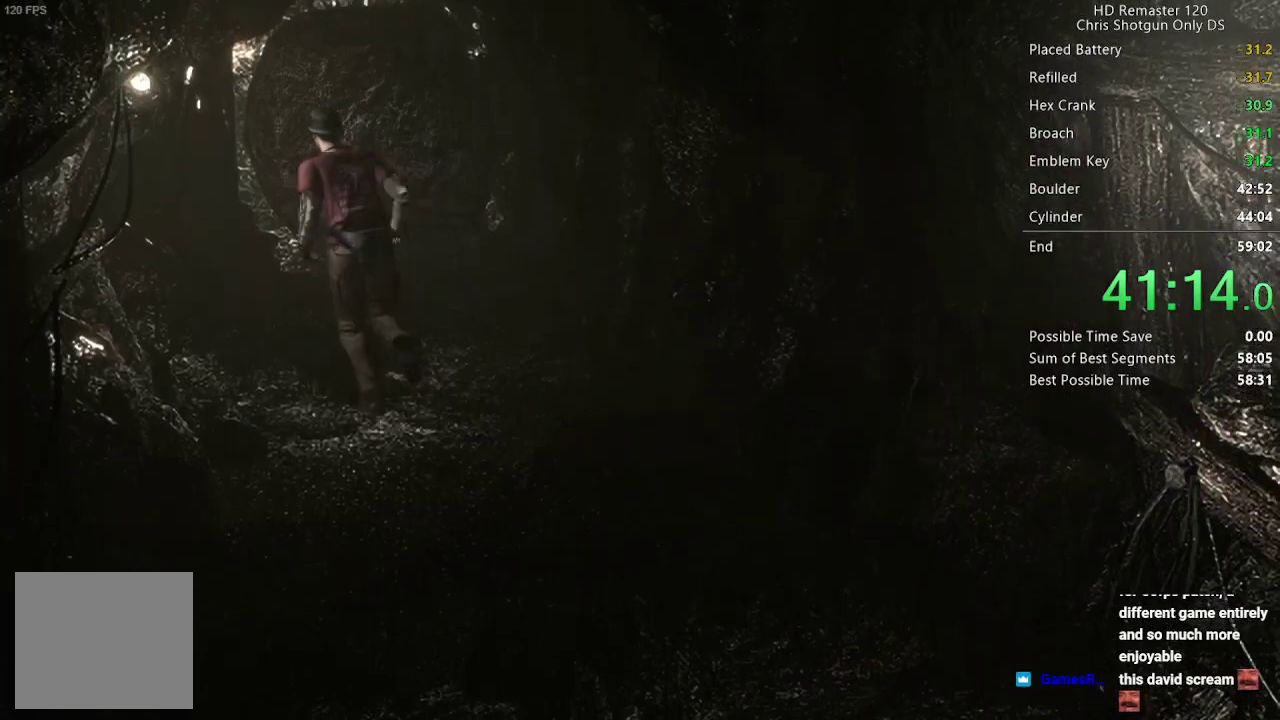
{"buttons": [], "left_stick": "down-right", "right_stick": "center", "events": [[167, "left_stick", "left"], [233, "left_stick", "down"], [350, "left_stick", "down-right"]]}
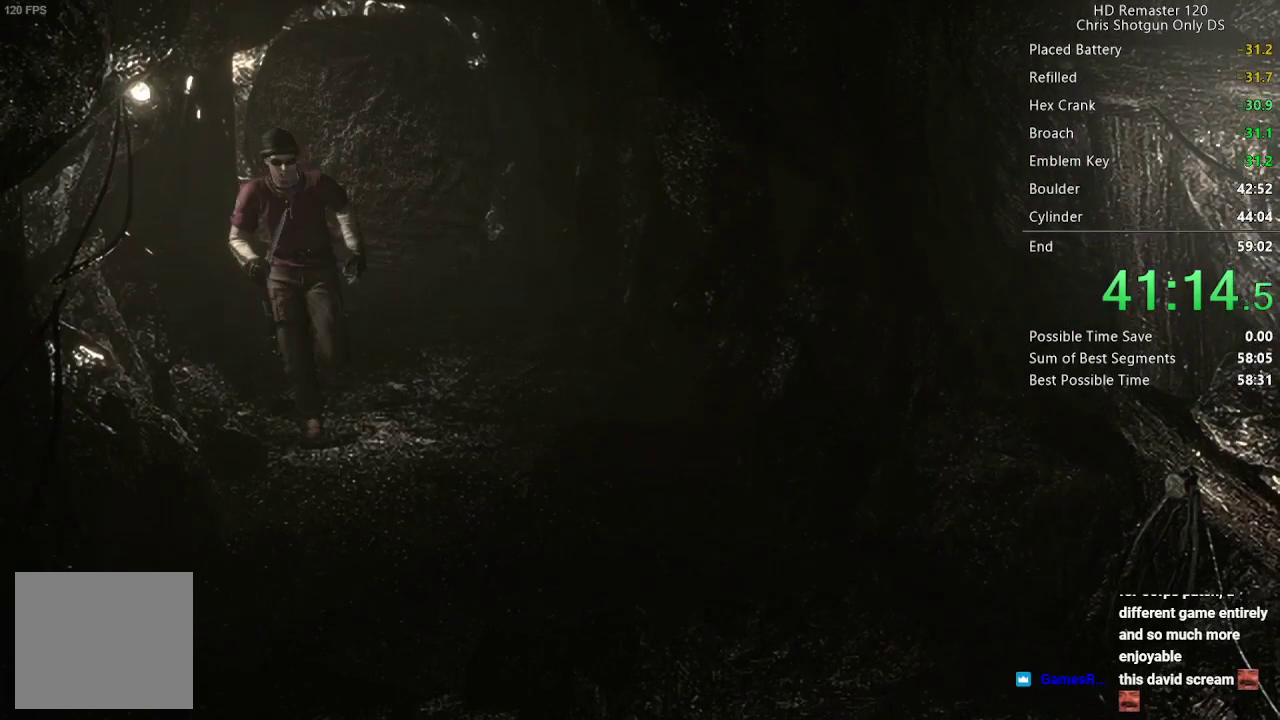
{"buttons": [], "left_stick": "down-right", "right_stick": "center", "events": []}
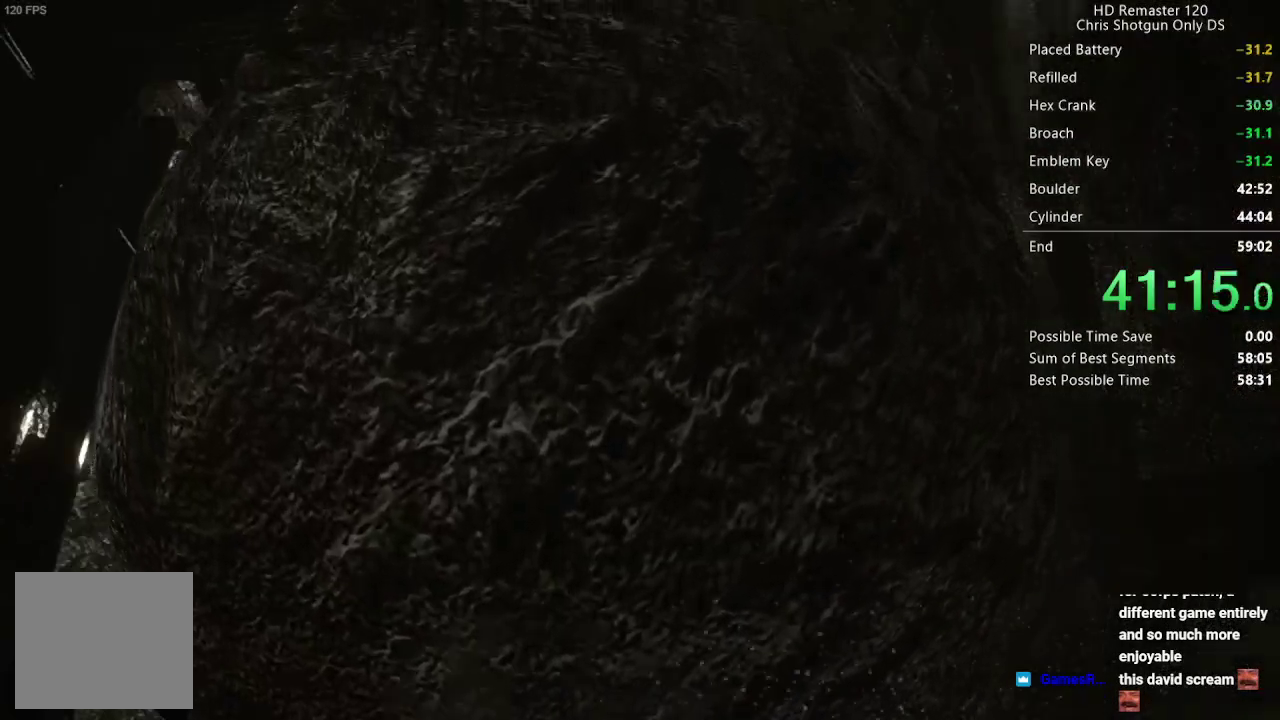
{"buttons": [], "left_stick": "down-right", "right_stick": "center", "events": []}
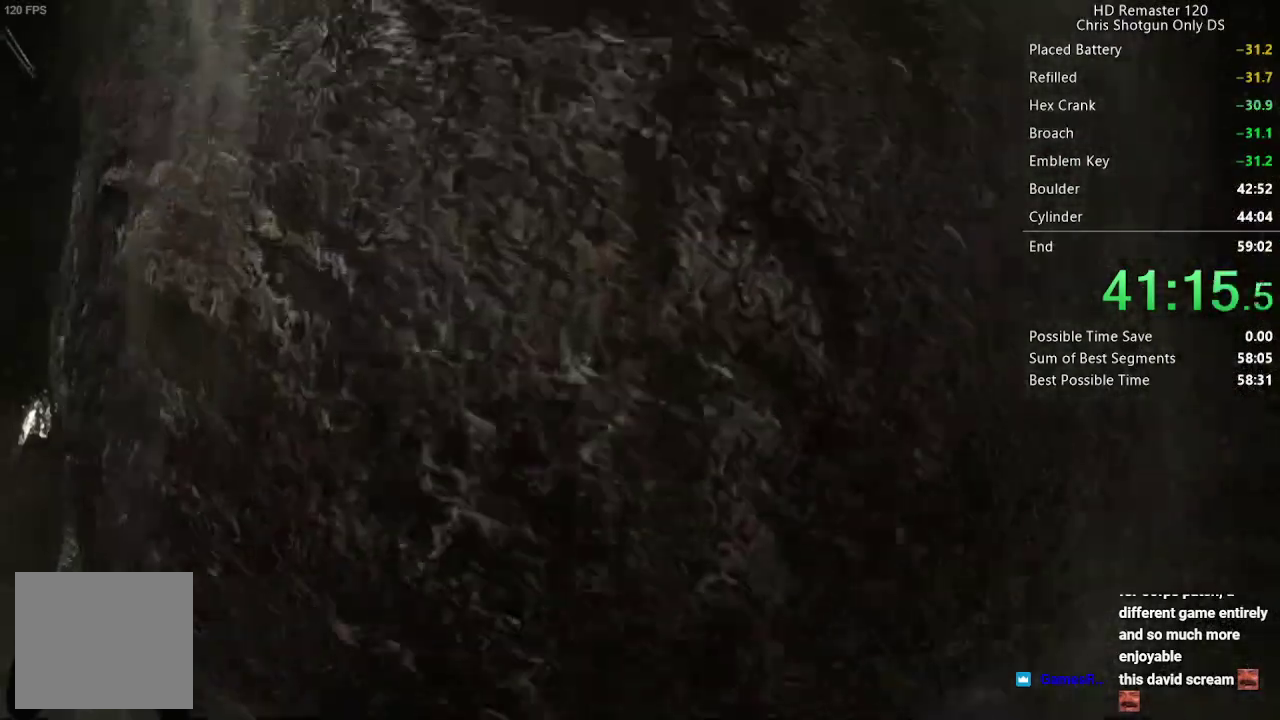
{"buttons": [], "left_stick": "down-right", "right_stick": "center", "events": []}
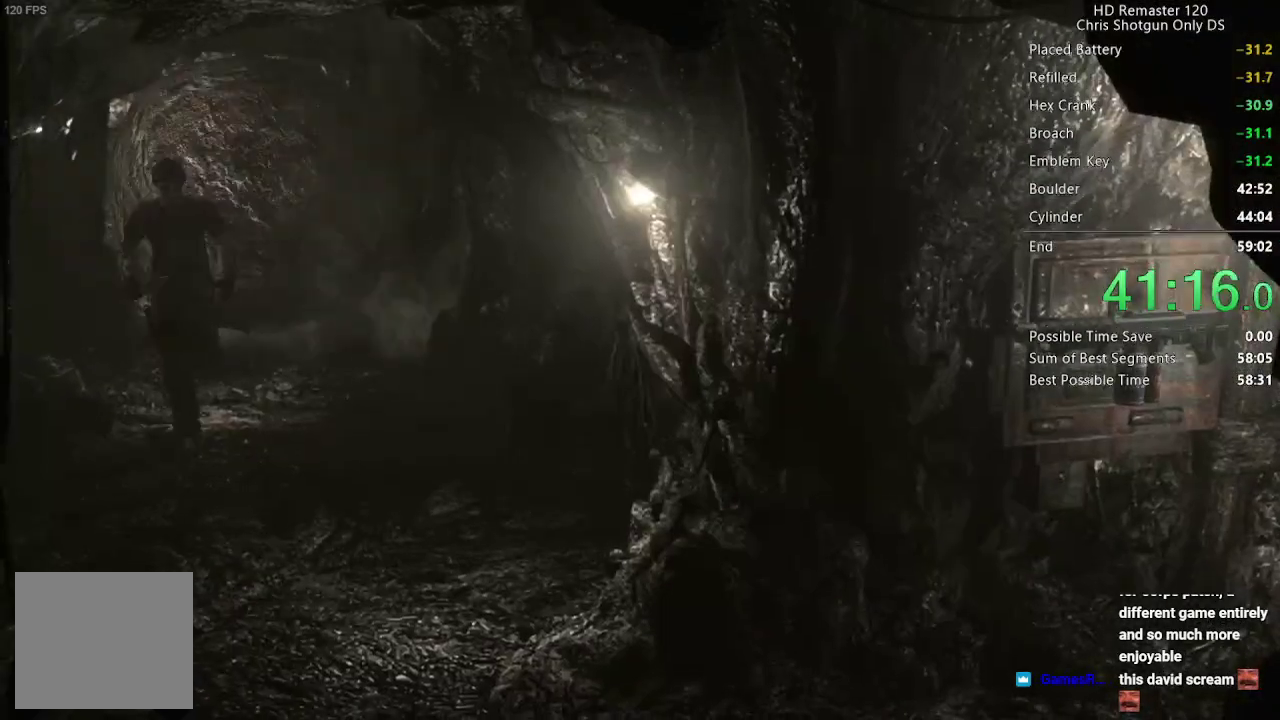
{"buttons": [], "left_stick": "down-right", "right_stick": "center", "events": []}
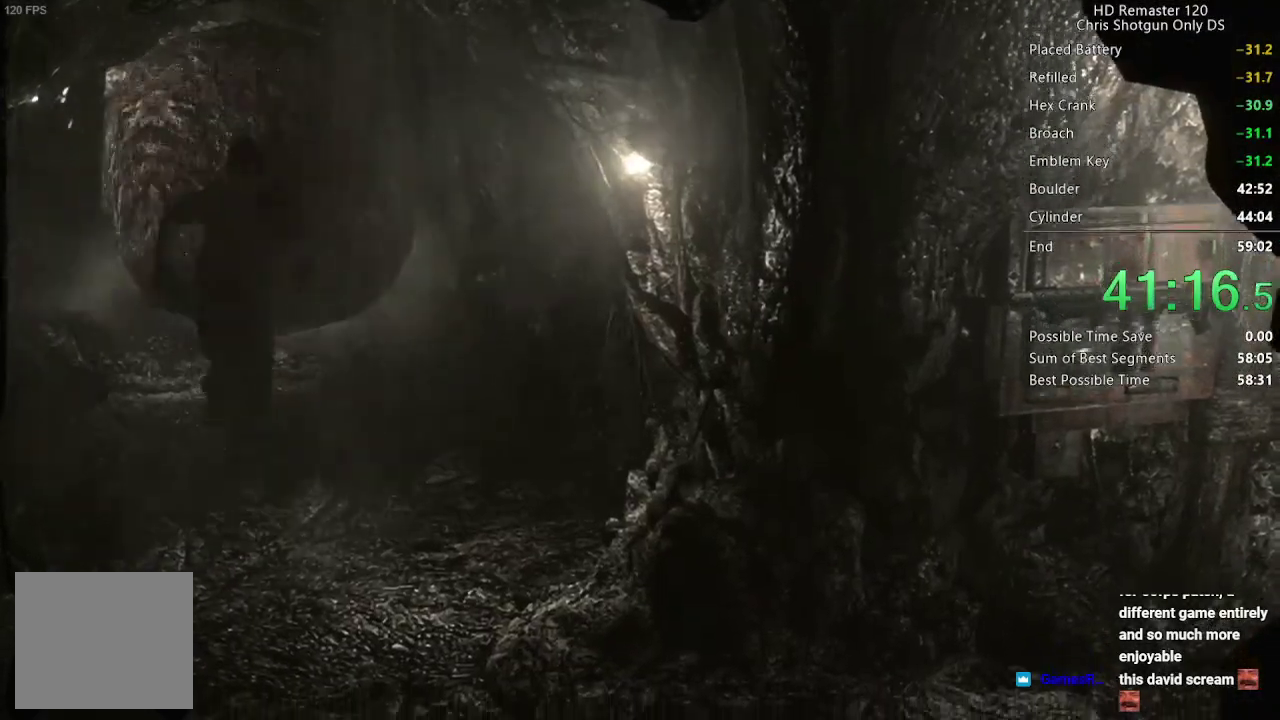
{"buttons": [], "left_stick": "down-right", "right_stick": "center", "events": []}
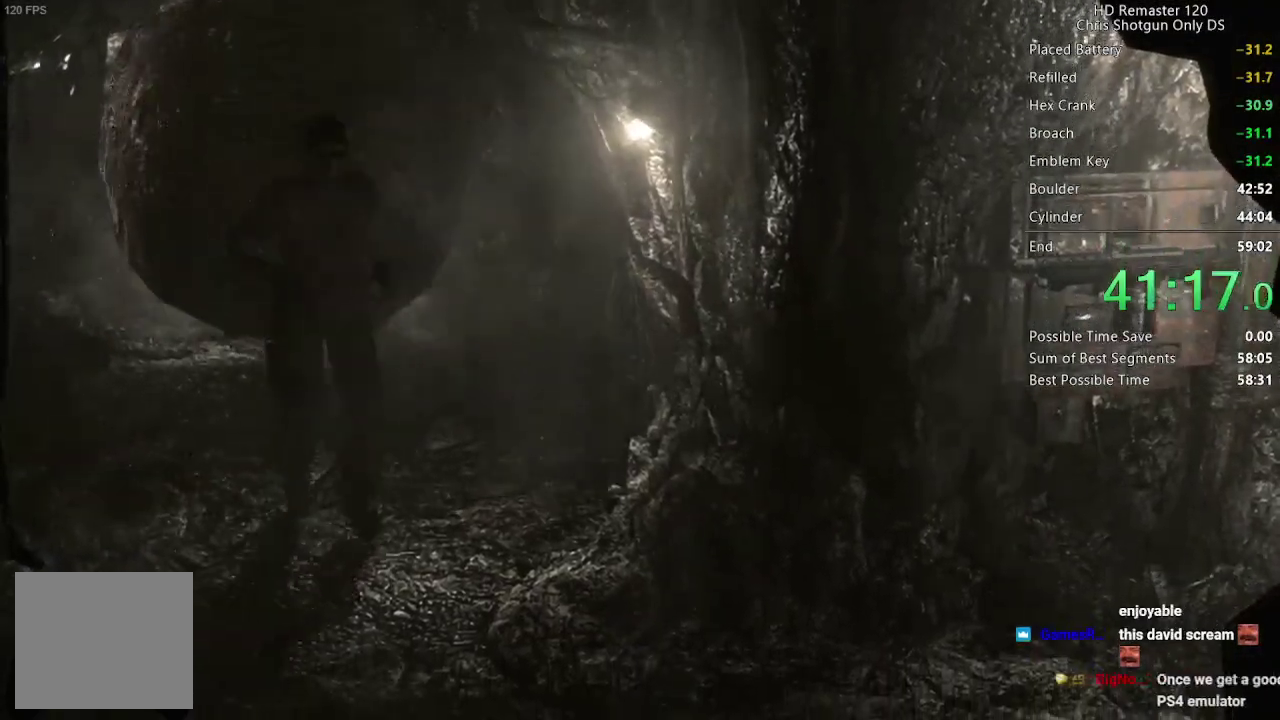
{"buttons": [], "left_stick": "right", "right_stick": "center", "events": [[483, "left_stick", "right"]]}
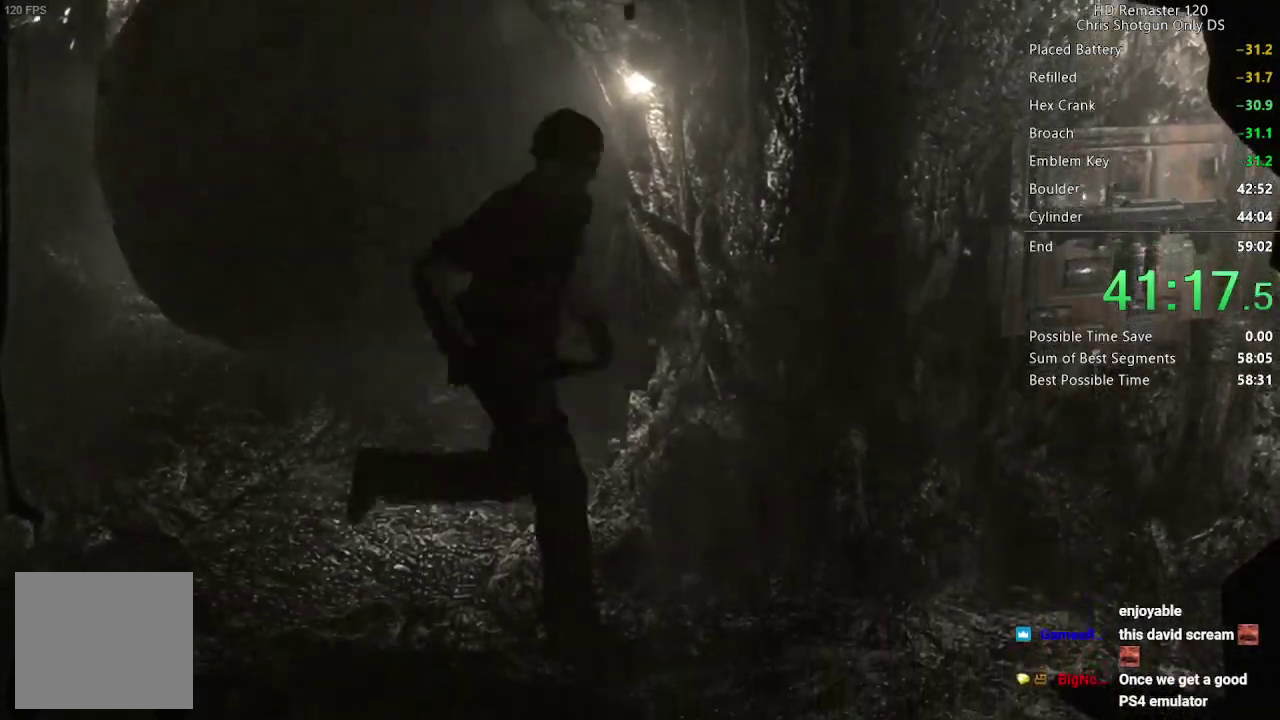
{"buttons": [], "left_stick": "center", "right_stick": "center", "events": [[500, "left_stick", "center"]]}
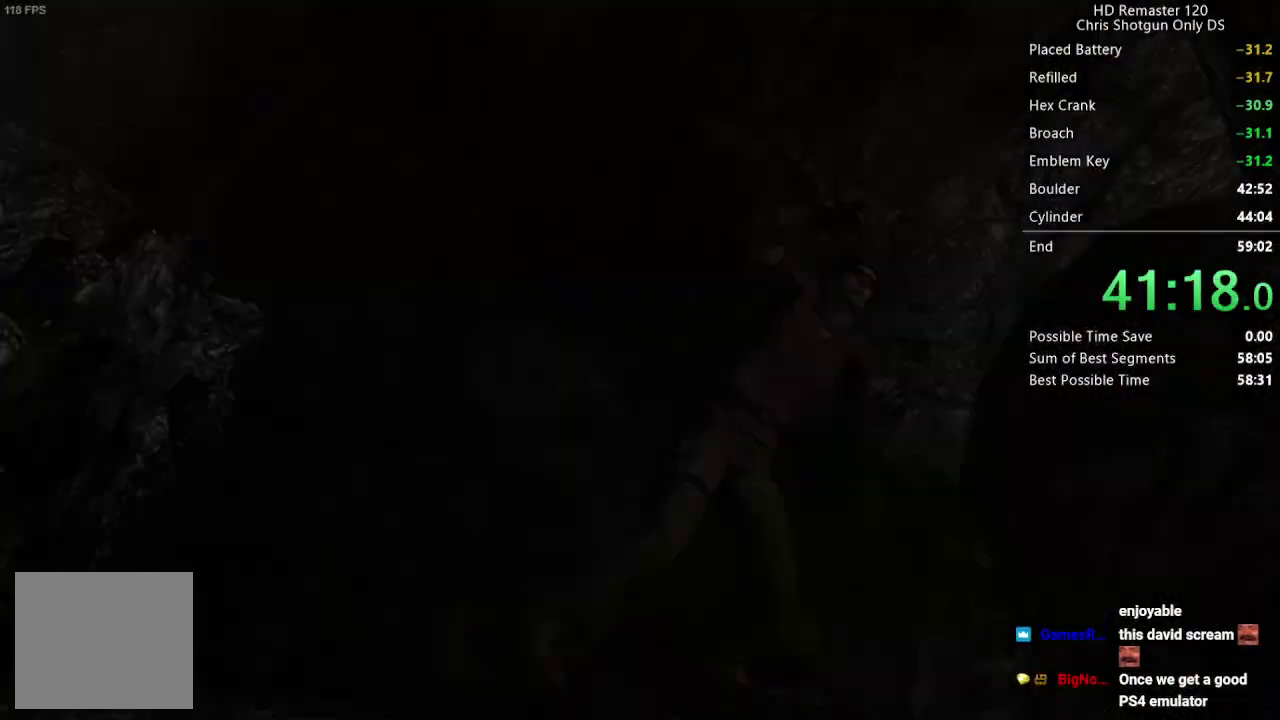
{"buttons": ["X", "DPAD_UP", "DPAD_LEFT"], "left_stick": "center", "right_stick": "center", "events": [[33, "START", "down"], [133, "START", "up"], [167, "DPAD_UP", "down"], [200, "DPAD_LEFT", "down"], [217, "X", "down"]]}
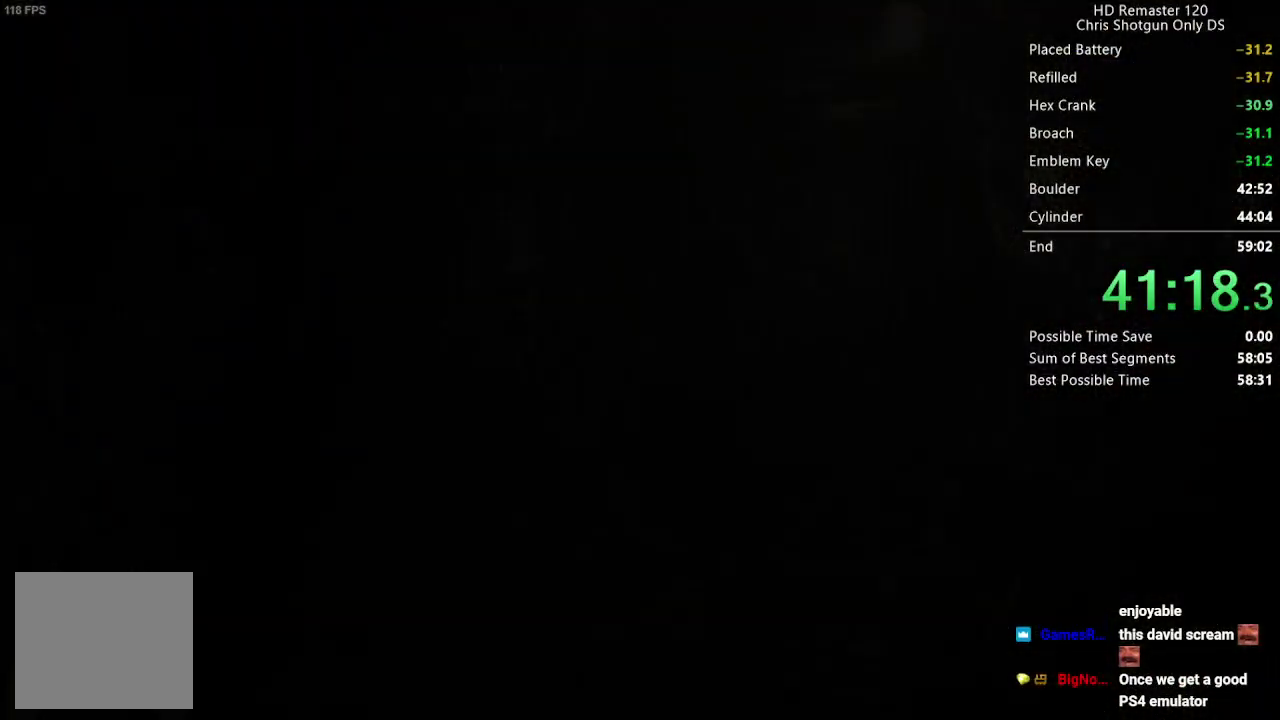
{"buttons": ["X", "DPAD_UP"], "left_stick": "center", "right_stick": "center", "events": [[300, "DPAD_LEFT", "up"]]}